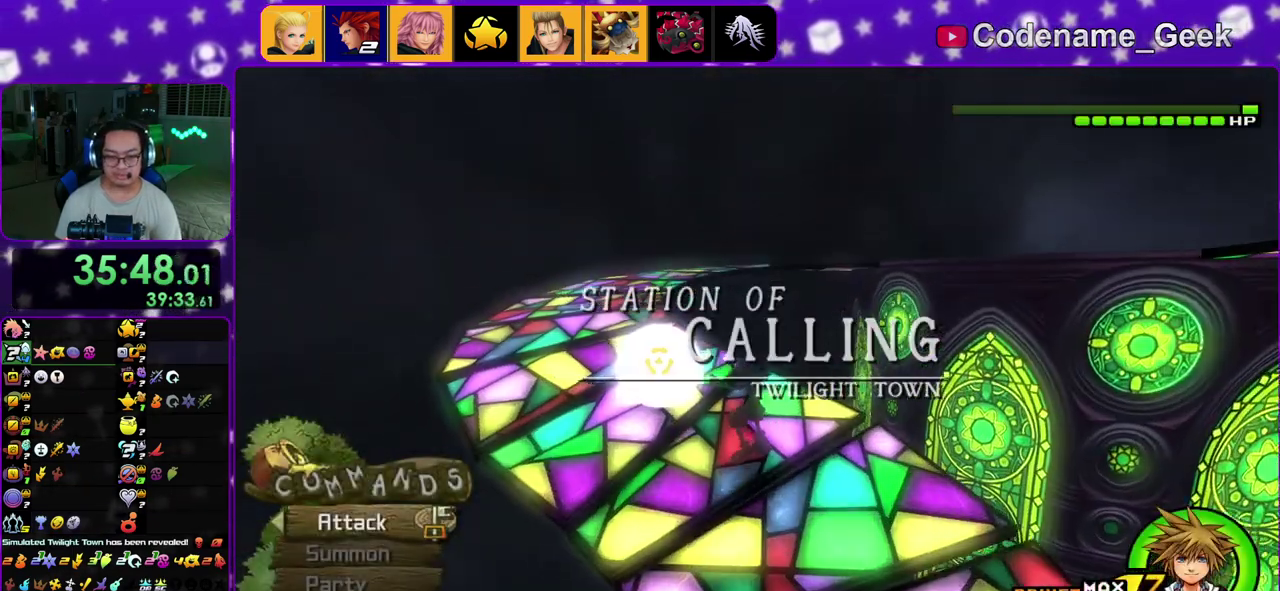
Gameplay with a controller (Nintendo layout); each line is a JSON object with the inputs held at the frame after it (dt_ms = milliseconds from this image to that frame). "events" lists button and stick changes between this image and that frame as [ms after this image, input, new state], when the widget could be followed in between. This overlay highlights the sticks when they move; stick clicks (L3 R3) are not distinguishable. Not read: L3 R3.
{"dt_ms": 400, "buttons": [], "left_stick": "up-left", "right_stick": "down"}
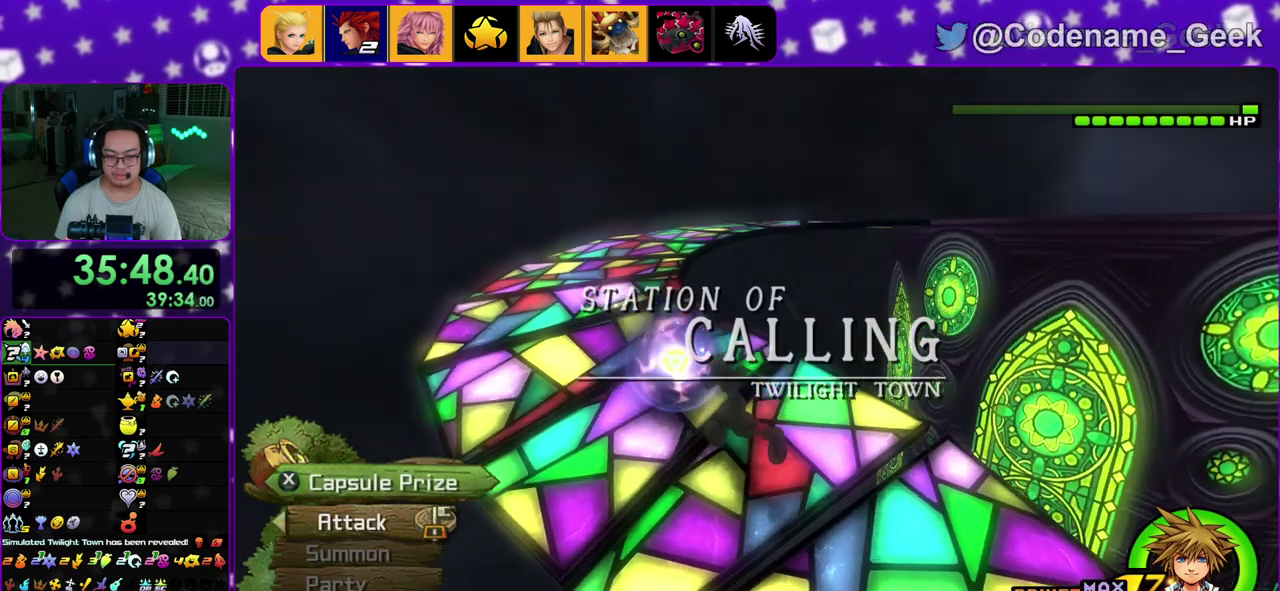
{"dt_ms": 500, "buttons": [], "left_stick": "up-left", "right_stick": "center"}
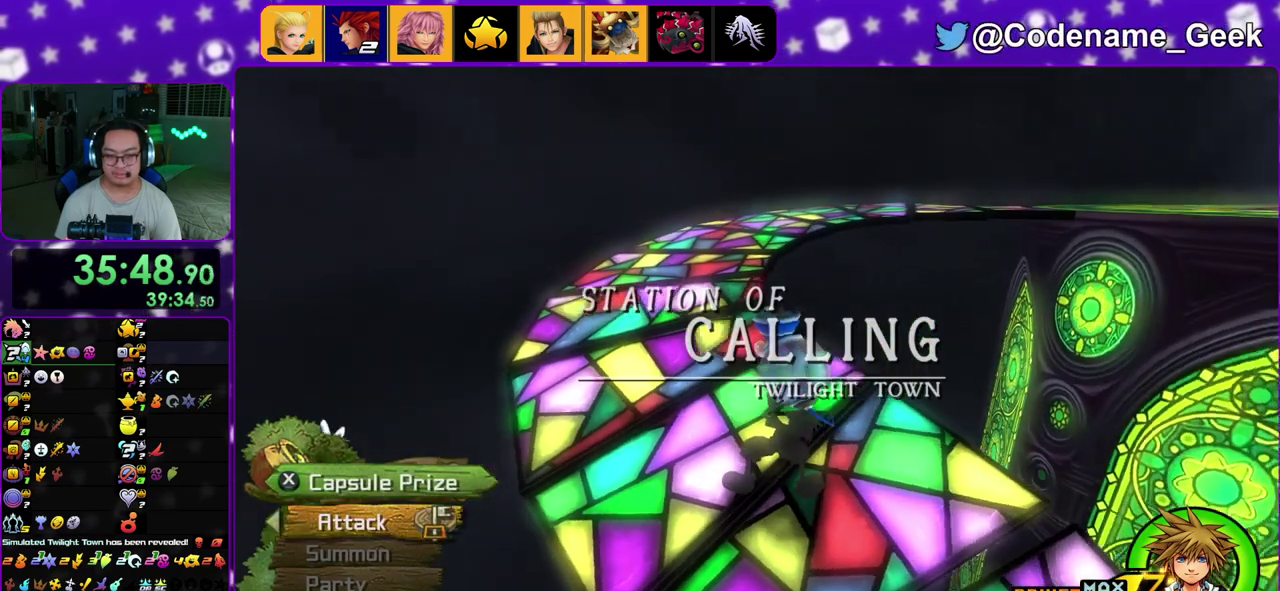
{"dt_ms": 500, "buttons": ["X"], "left_stick": "up-left", "right_stick": "up", "events": [[83, "X", "down"], [183, "X", "up"], [267, "X", "down"], [367, "X", "up"], [450, "right_stick", "up"], [467, "X", "down"]]}
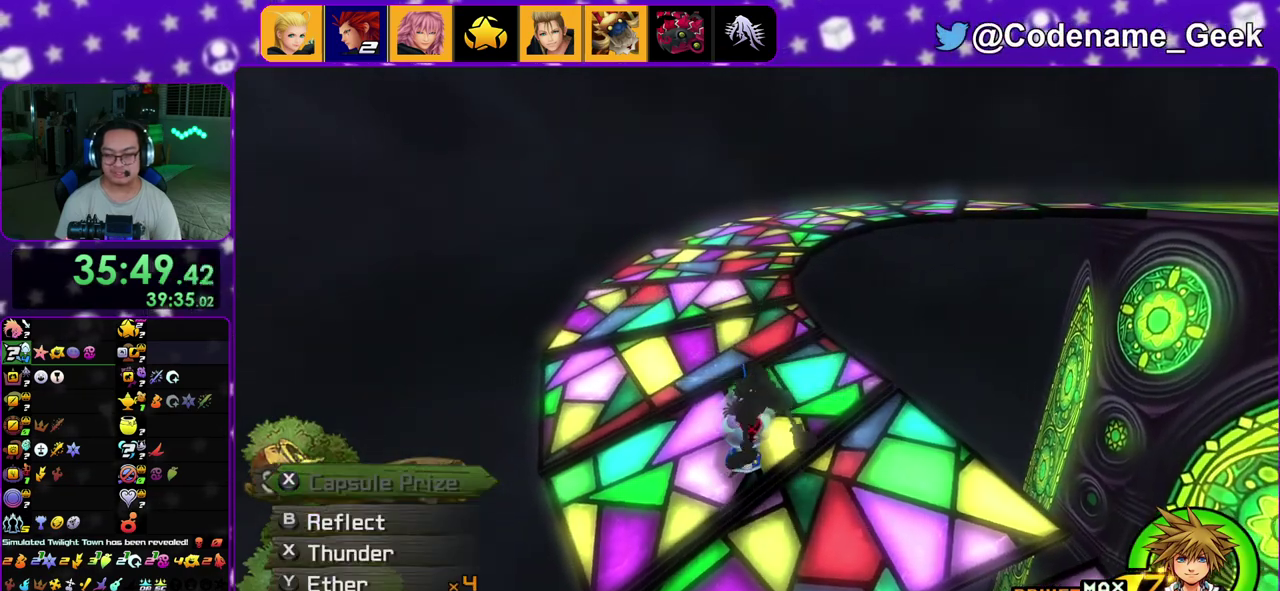
{"dt_ms": 400, "buttons": [], "left_stick": "up-left", "right_stick": "center", "events": [[17, "right_stick", "center"], [67, "X", "up"]]}
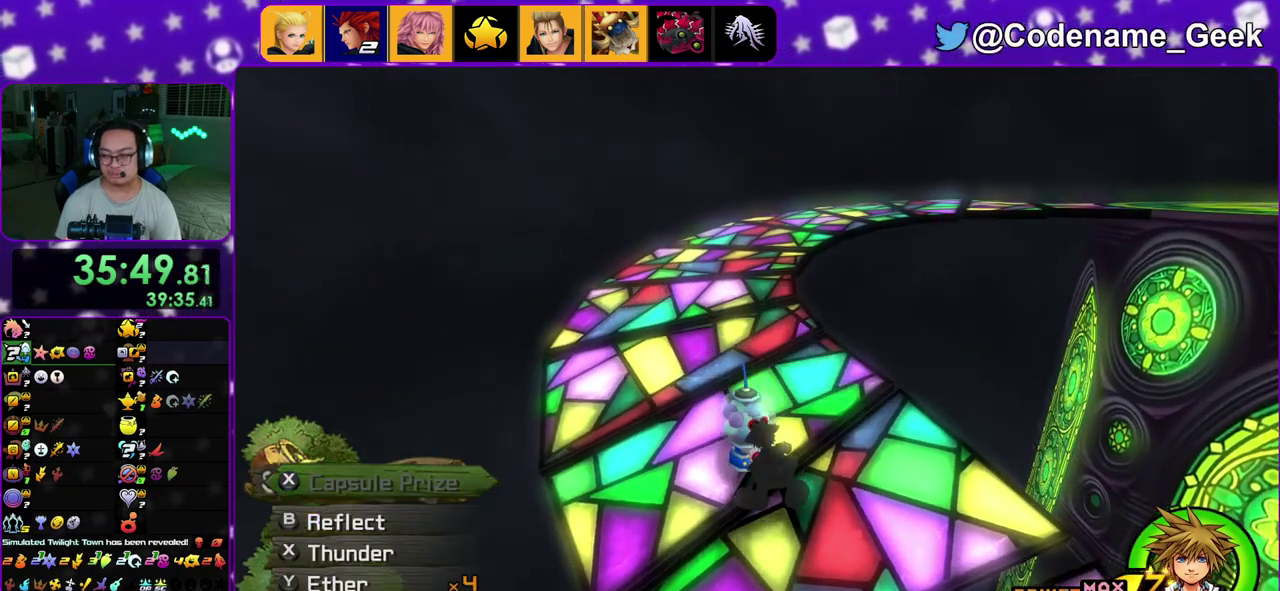
{"dt_ms": 800, "buttons": [], "left_stick": "up", "right_stick": "center", "events": [[350, "left_stick", "up"]]}
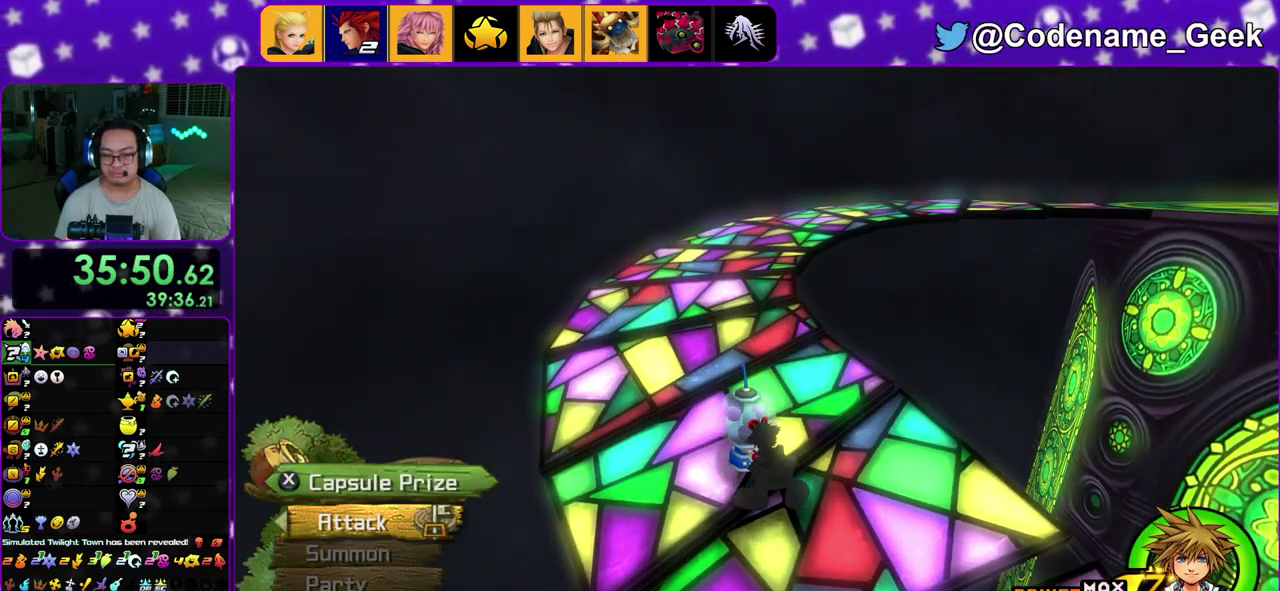
{"dt_ms": 300, "buttons": [], "left_stick": "up", "right_stick": "center", "events": []}
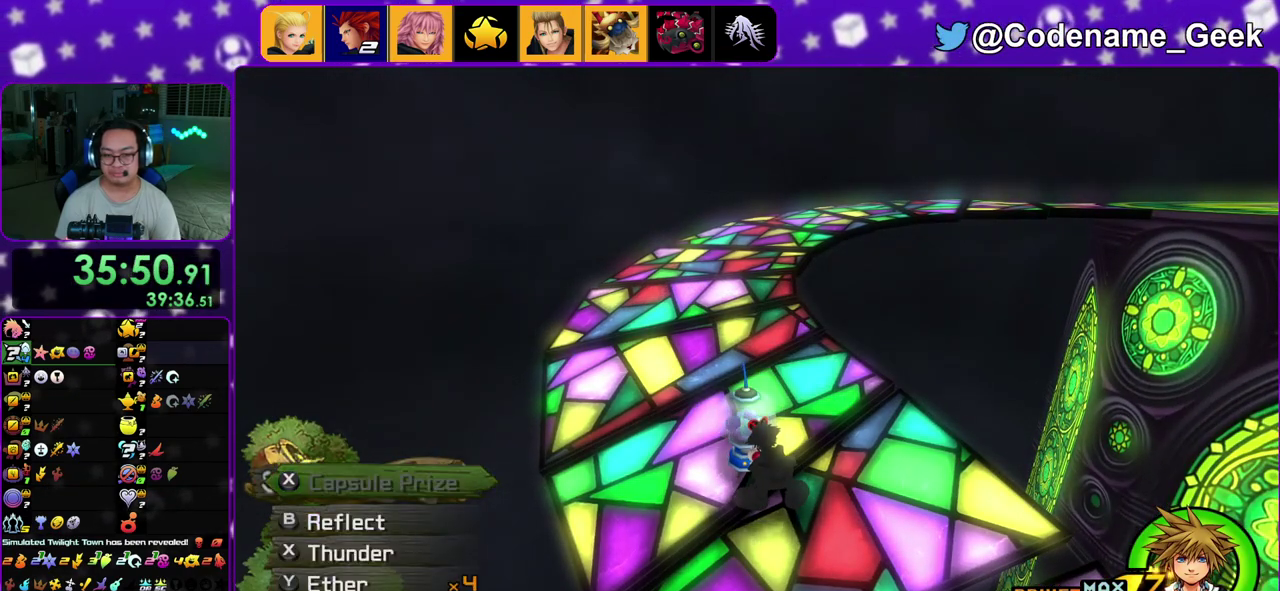
{"dt_ms": 700, "buttons": [], "left_stick": "up", "right_stick": "center", "events": []}
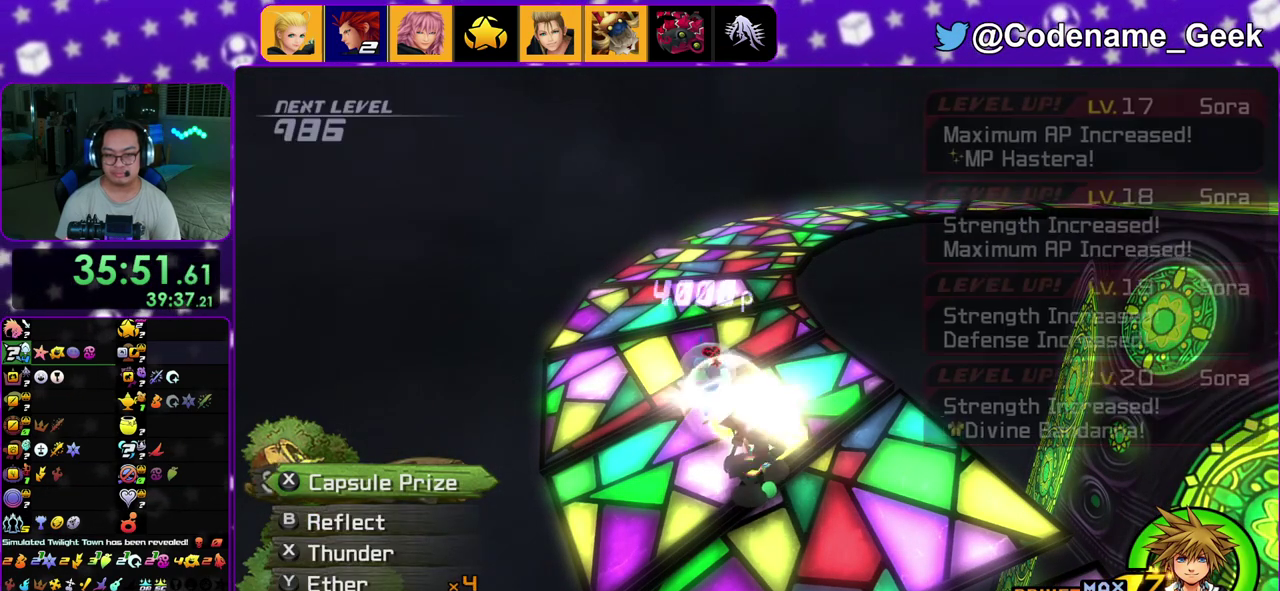
{"dt_ms": 300, "buttons": ["Y"], "left_stick": "up", "right_stick": "center", "events": [[250, "Y", "down"]]}
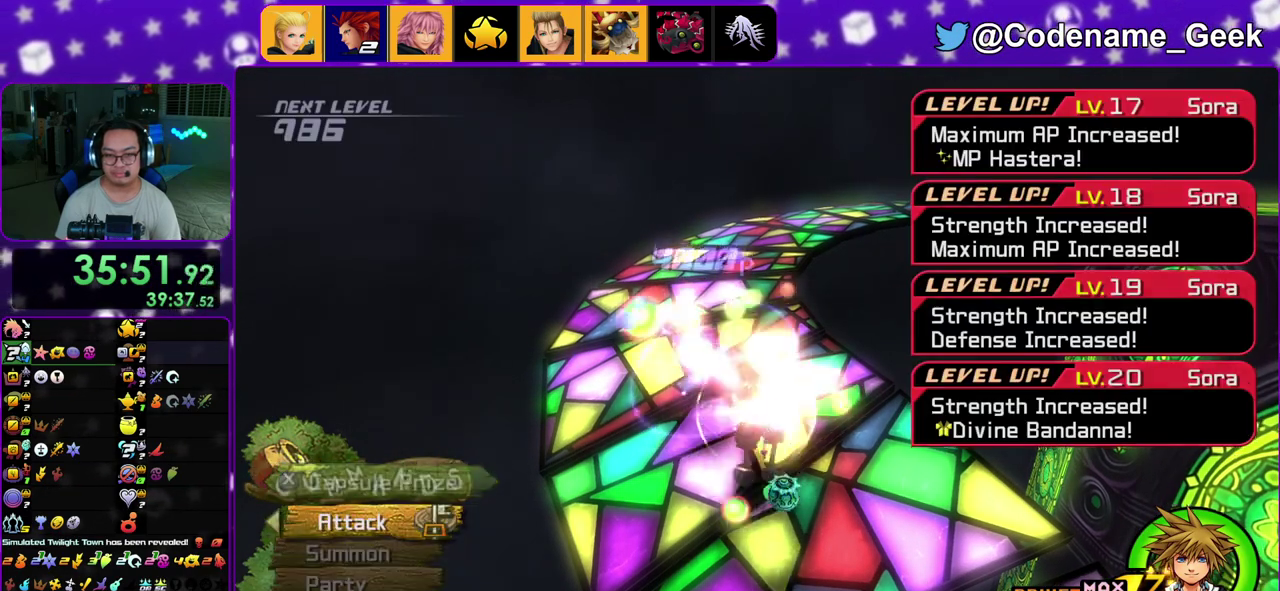
{"dt_ms": 600, "buttons": [], "left_stick": "up-left", "right_stick": "center", "events": [[267, "Y", "up"], [367, "Y", "down"], [450, "Y", "up"], [517, "left_stick", "up-left"]]}
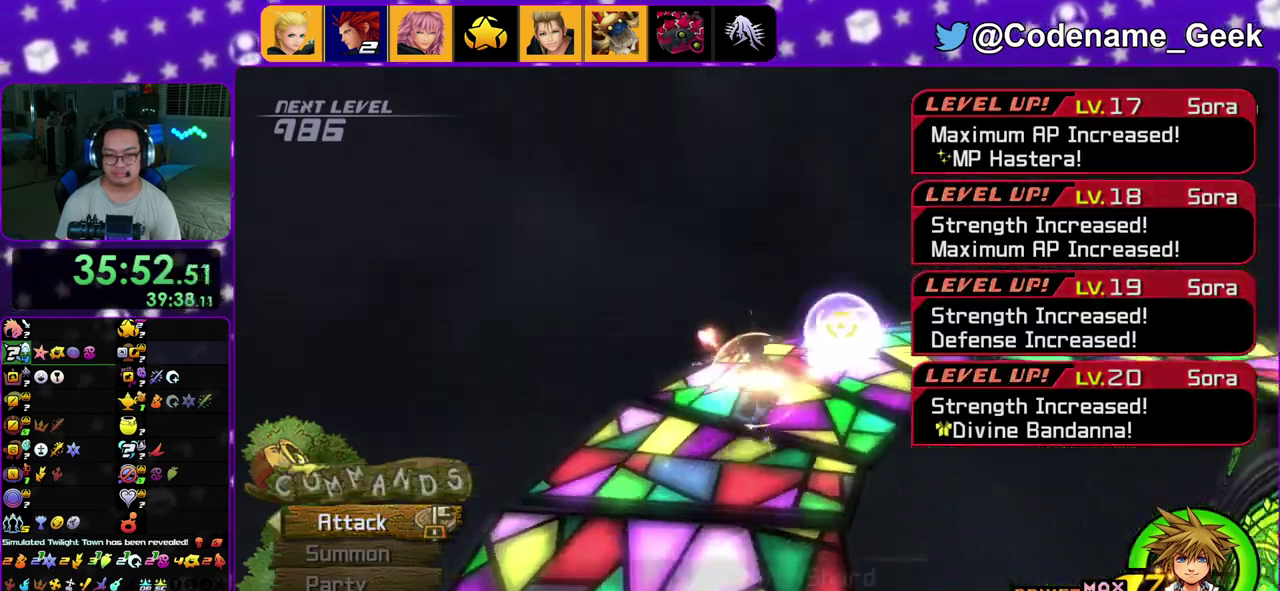
{"dt_ms": 400, "buttons": [], "left_stick": "up-right", "right_stick": "right", "events": [[183, "left_stick", "up-right"], [217, "right_stick", "right"], [267, "right_stick", "down-right"], [350, "right_stick", "right"]]}
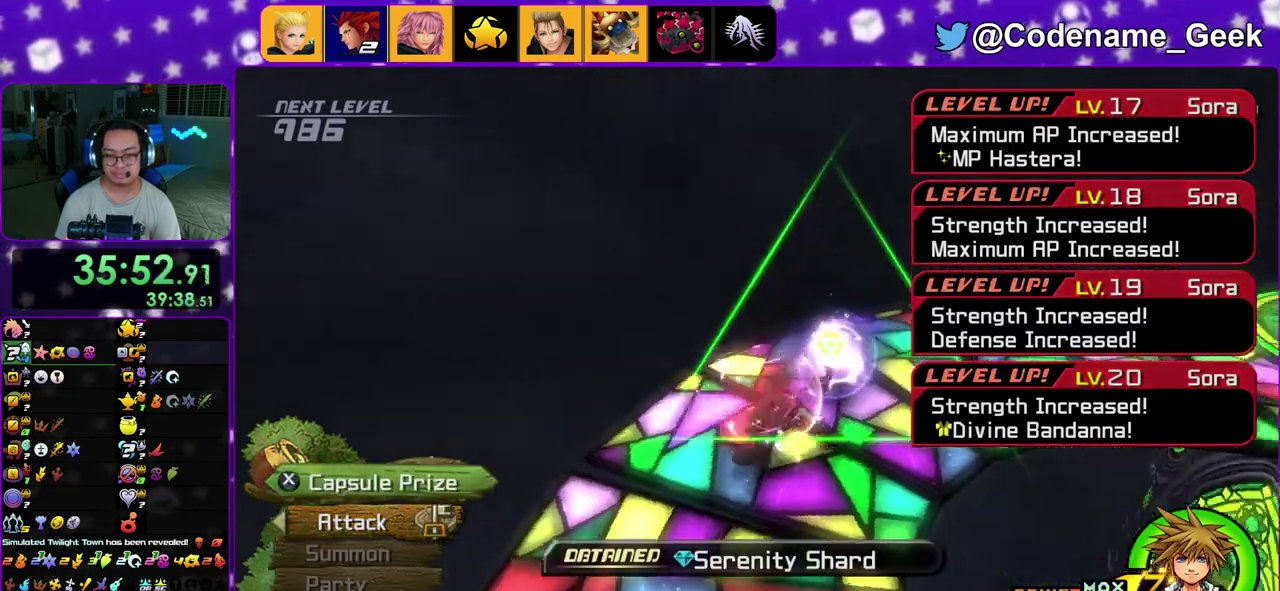
{"dt_ms": 500, "buttons": ["X"], "left_stick": "up", "right_stick": "center", "events": [[100, "X", "down"], [167, "X", "up"], [183, "right_stick", "down-right"], [217, "left_stick", "up"], [233, "X", "down"], [317, "right_stick", "center"], [350, "X", "up"], [433, "X", "down"]]}
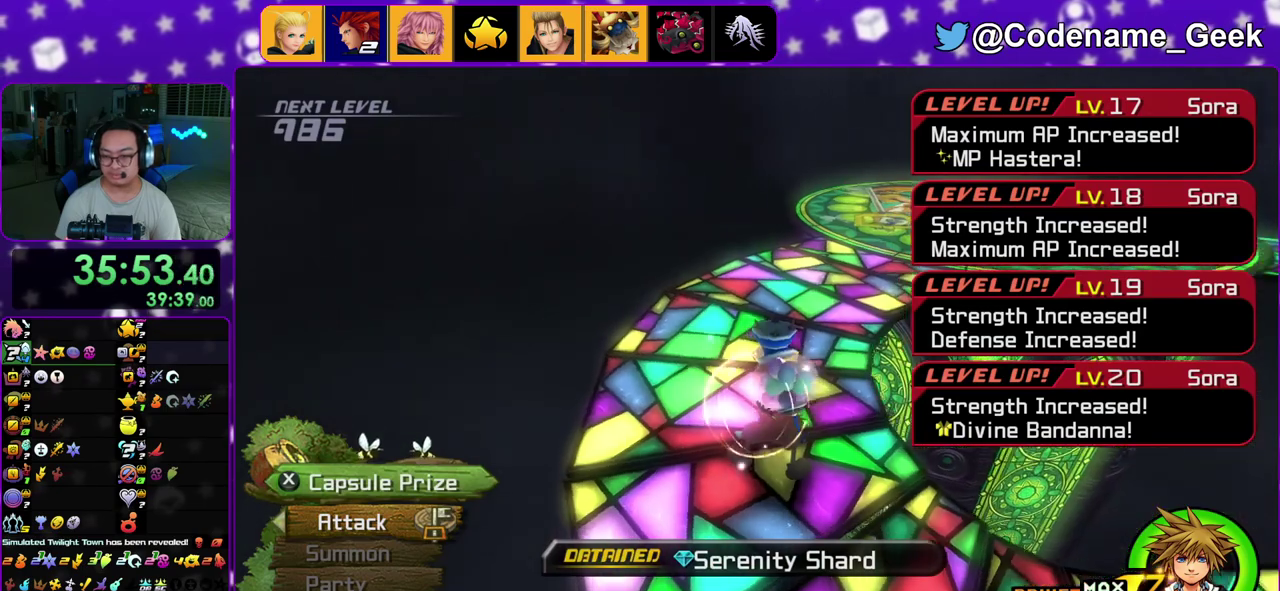
{"dt_ms": 500, "buttons": [], "left_stick": "up", "right_stick": "center", "events": [[300, "right_stick", "up"], [417, "X", "up"], [433, "right_stick", "center"]]}
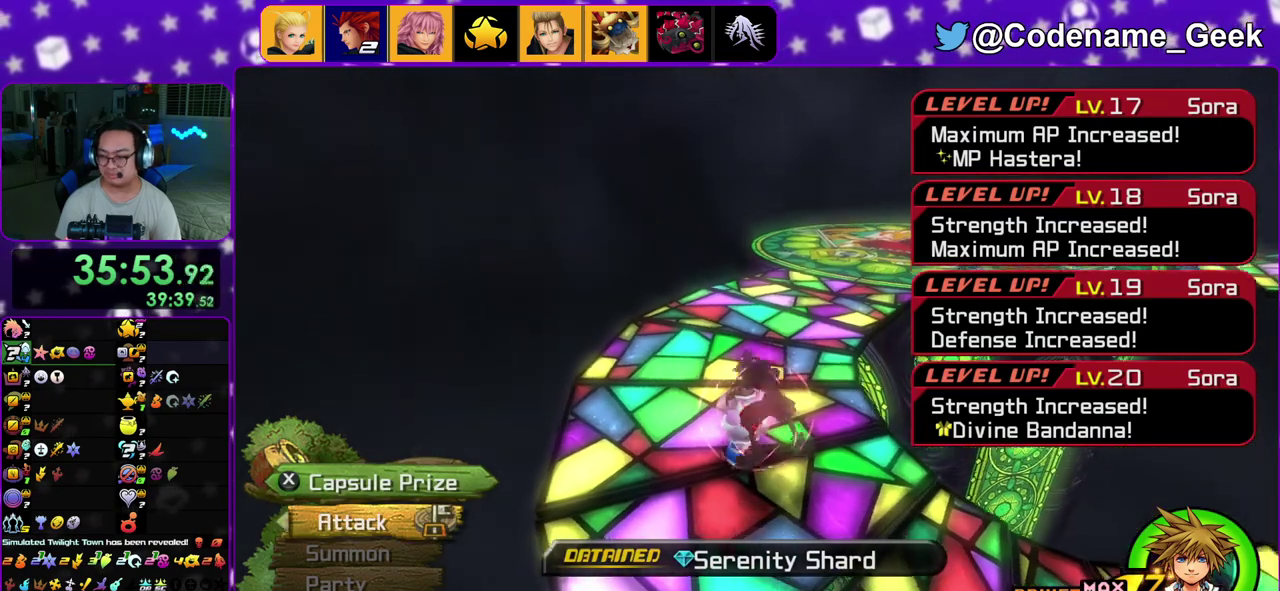
{"dt_ms": 400, "buttons": [], "left_stick": "up", "right_stick": "down-right", "events": [[17, "X", "down"], [100, "X", "up"], [200, "X", "down"], [300, "X", "up"], [367, "right_stick", "down-right"]]}
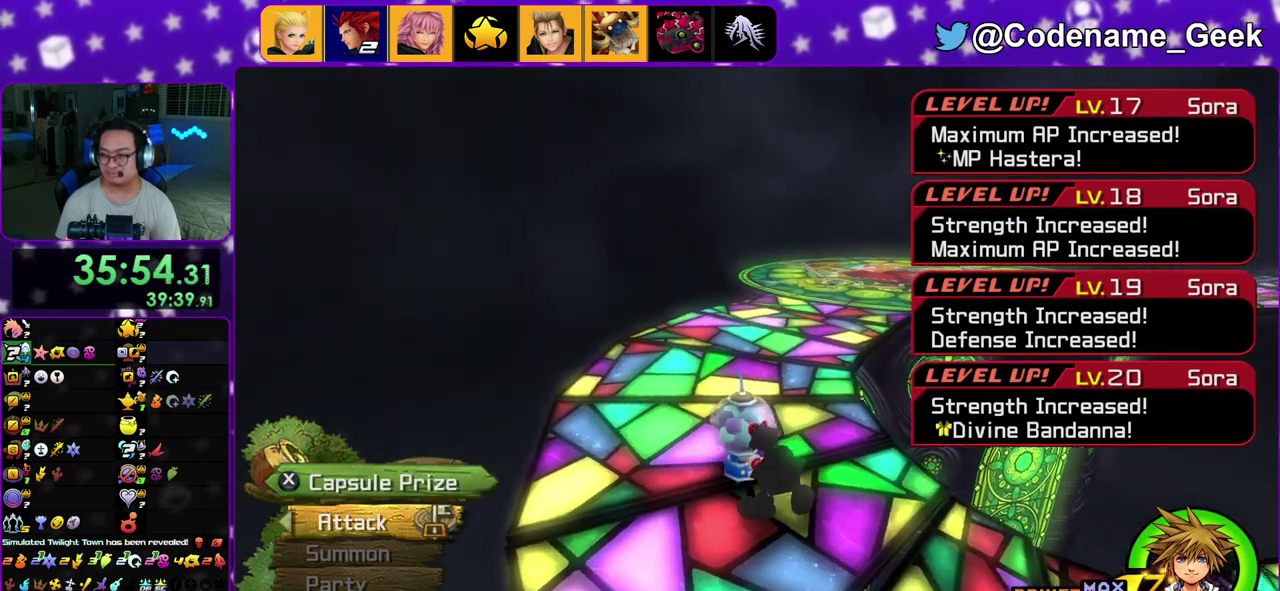
{"dt_ms": 800, "buttons": [], "left_stick": "up", "right_stick": "center"}
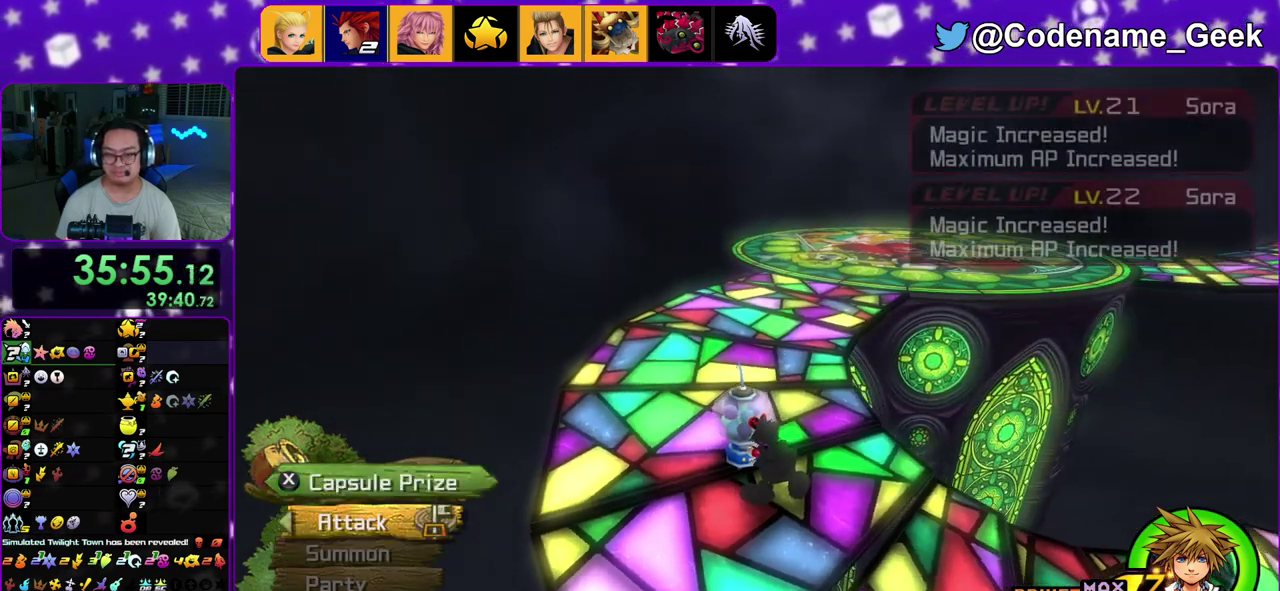
{"dt_ms": 300, "buttons": [], "left_stick": "up", "right_stick": "center"}
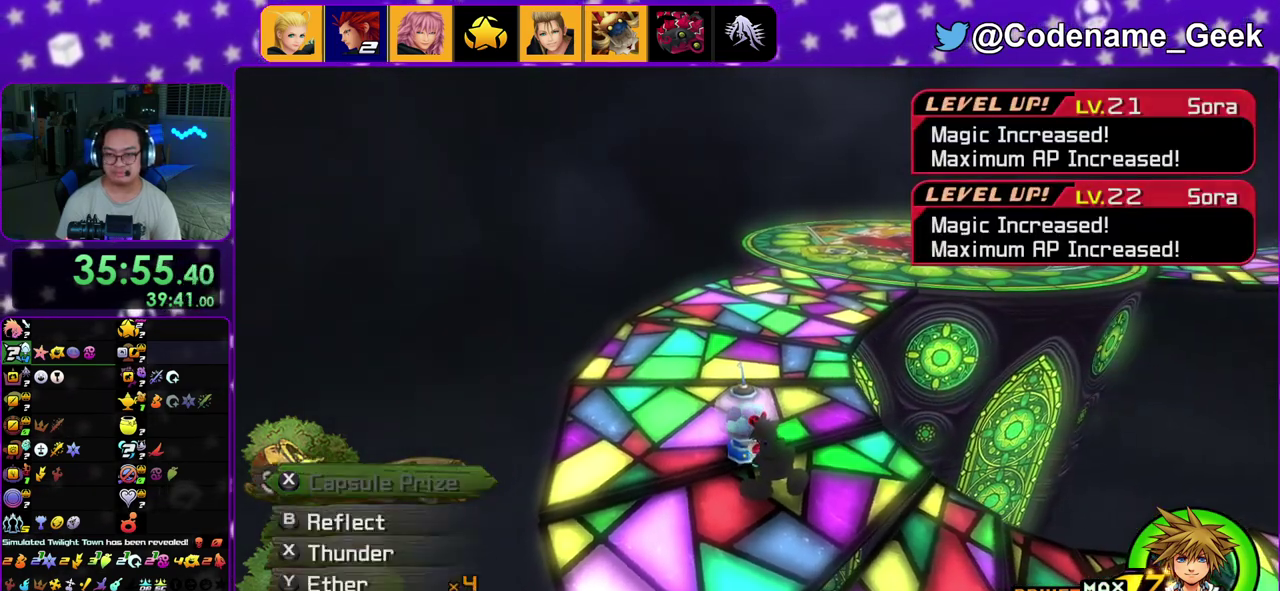
{"dt_ms": 500, "buttons": [], "left_stick": "up", "right_stick": "center", "events": []}